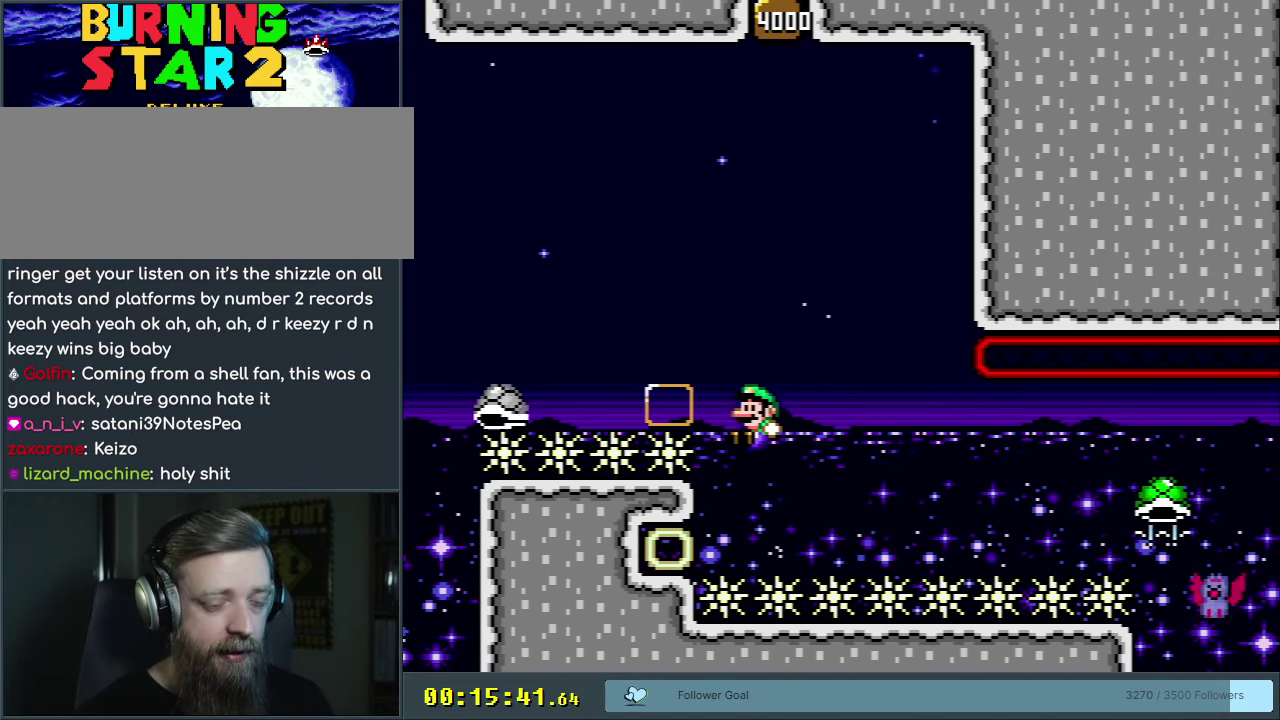
Gameplay with a controller (Nintendo layout); each line is a JSON object with the inputs held at the frame after it (dt_ms = milliseconds from this image to that frame). "events" lists button and stick changes between this image and that frame as [ms after this image, input, new state], when the widget could be followed in between. Not read: L3 R3.
{"dt_ms": 550, "buttons": [], "events": []}
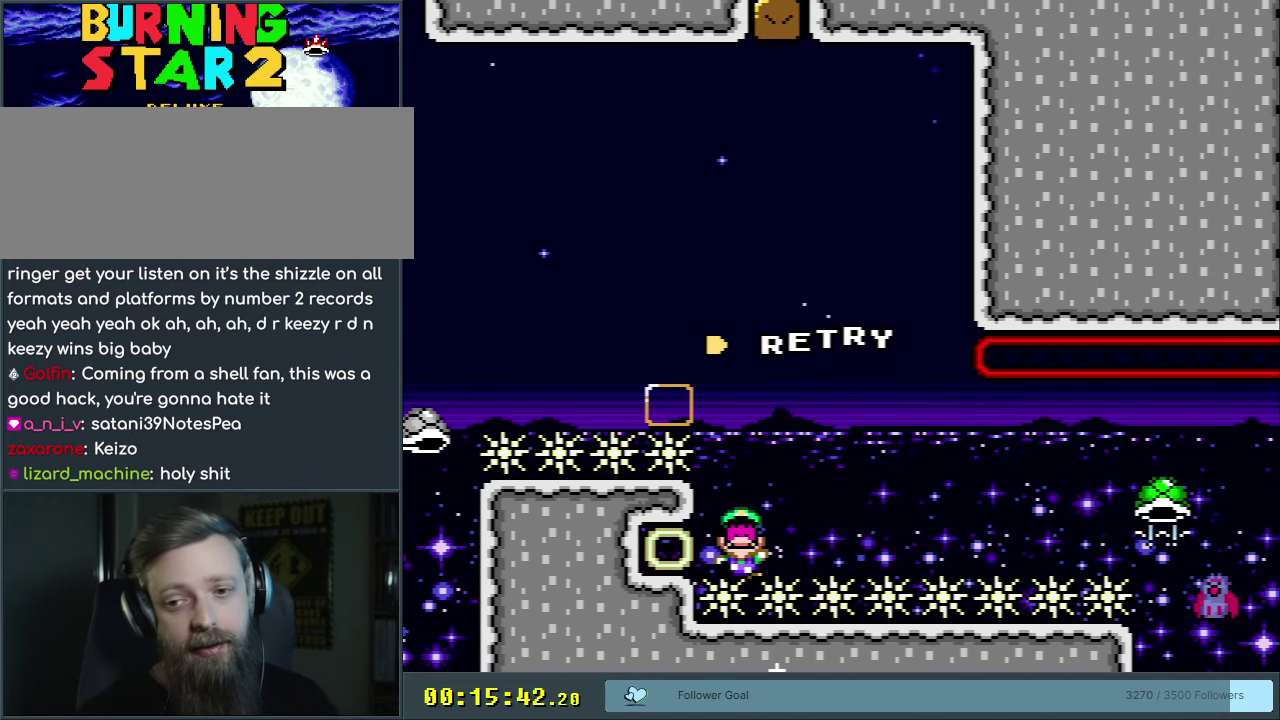
{"dt_ms": 500, "buttons": [], "events": []}
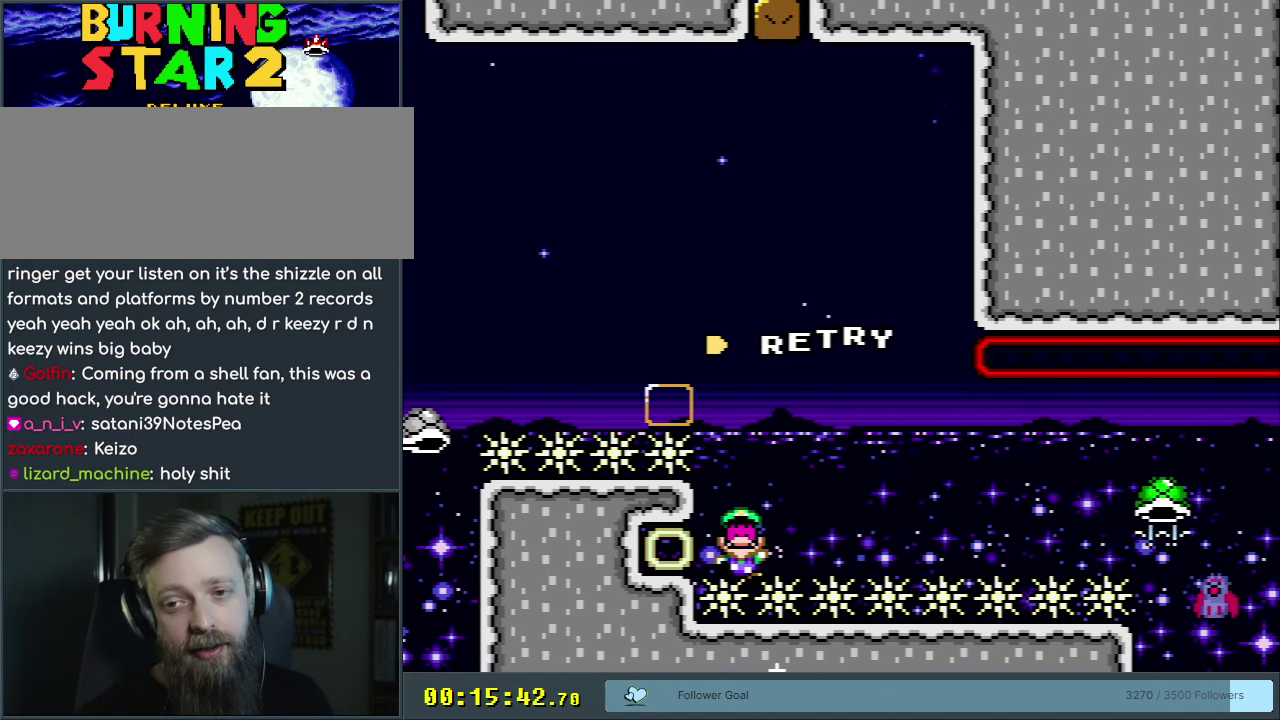
{"dt_ms": 500, "buttons": ["Y", "DPAD_RIGHT"], "events": [[467, "DPAD_RIGHT", "down"], [467, "Y", "down"]]}
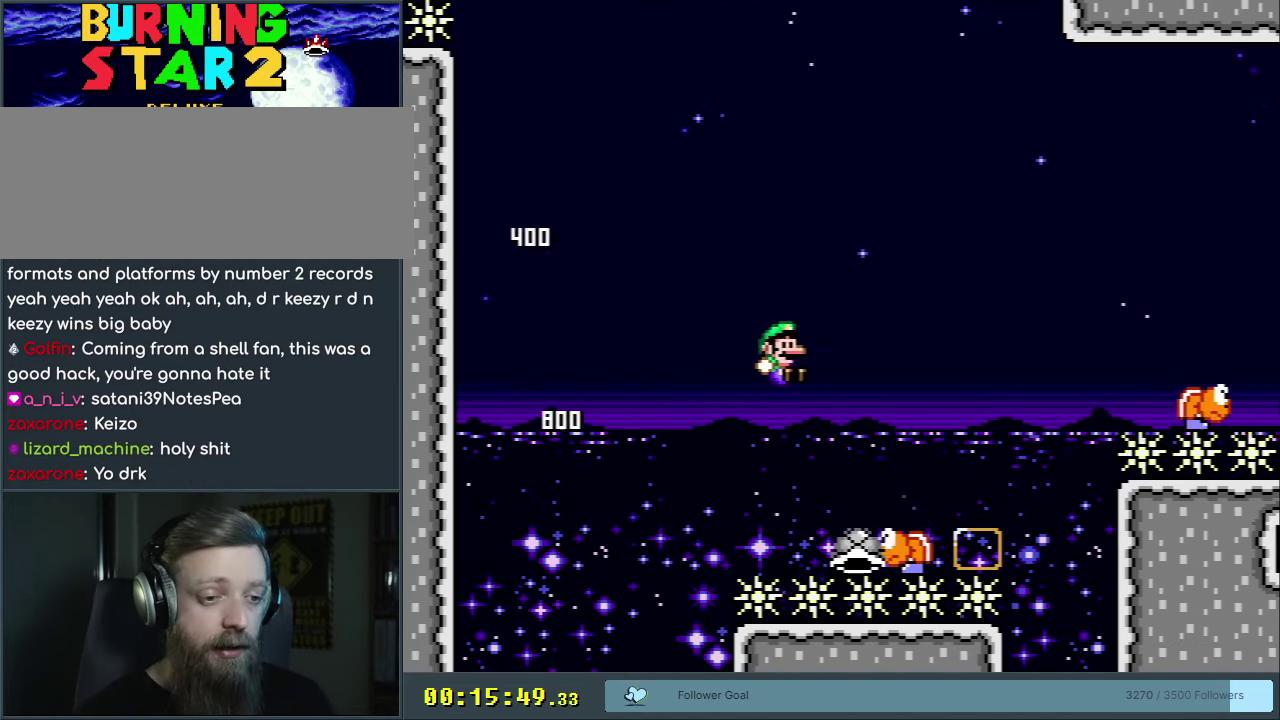
{"dt_ms": 350, "buttons": ["B", "DPAD_RIGHT"], "events": [[17, "B", "down"], [350, "Y", "up"]]}
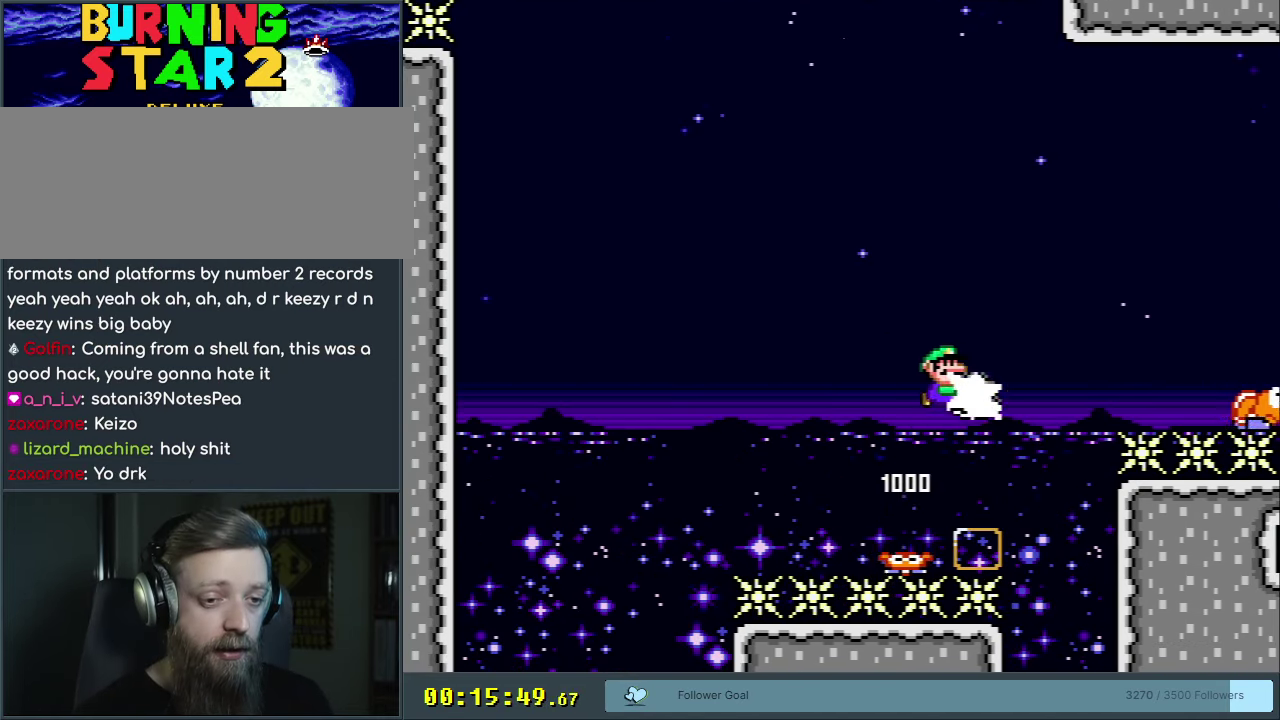
{"dt_ms": 900, "buttons": ["B", "DPAD_UP", "DPAD_LEFT"], "events": [[133, "Y", "down"], [583, "DPAD_UP", "down"], [833, "DPAD_RIGHT", "up"], [883, "Y", "up"], [900, "DPAD_LEFT", "down"]]}
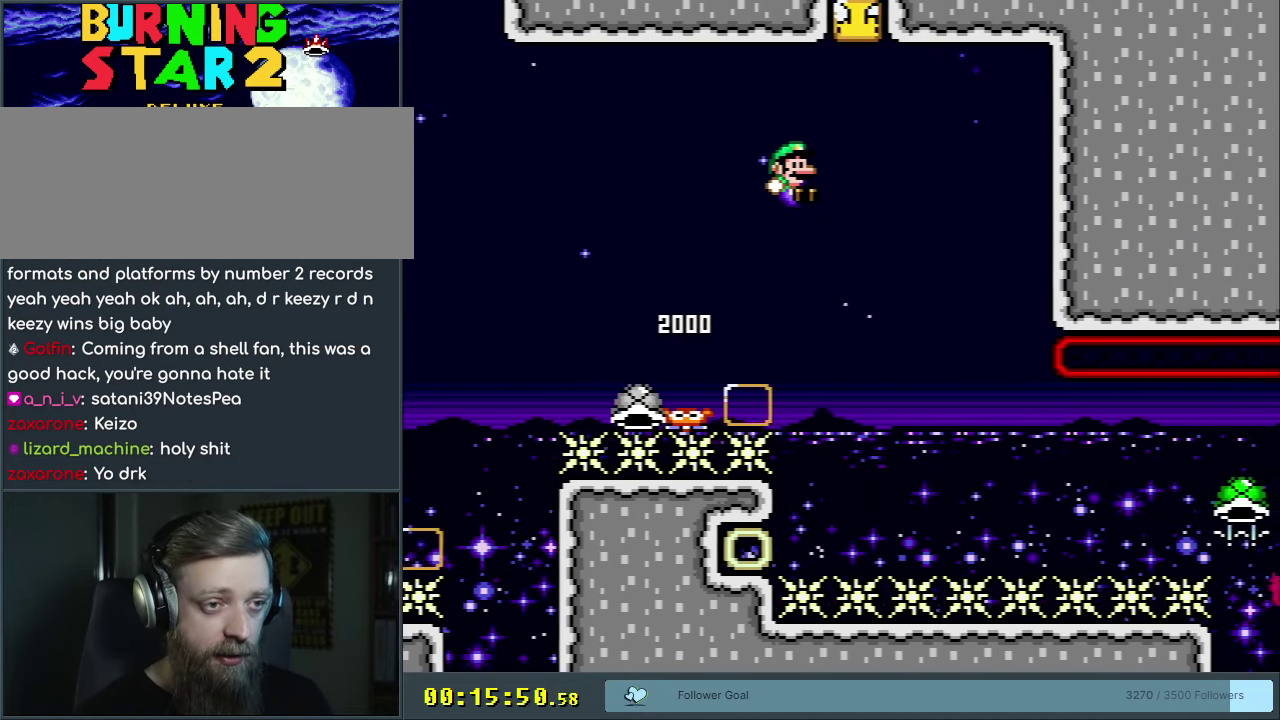
{"dt_ms": 300, "buttons": [], "events": [[50, "DPAD_UP", "up"], [250, "B", "up"], [250, "DPAD_LEFT", "up"]]}
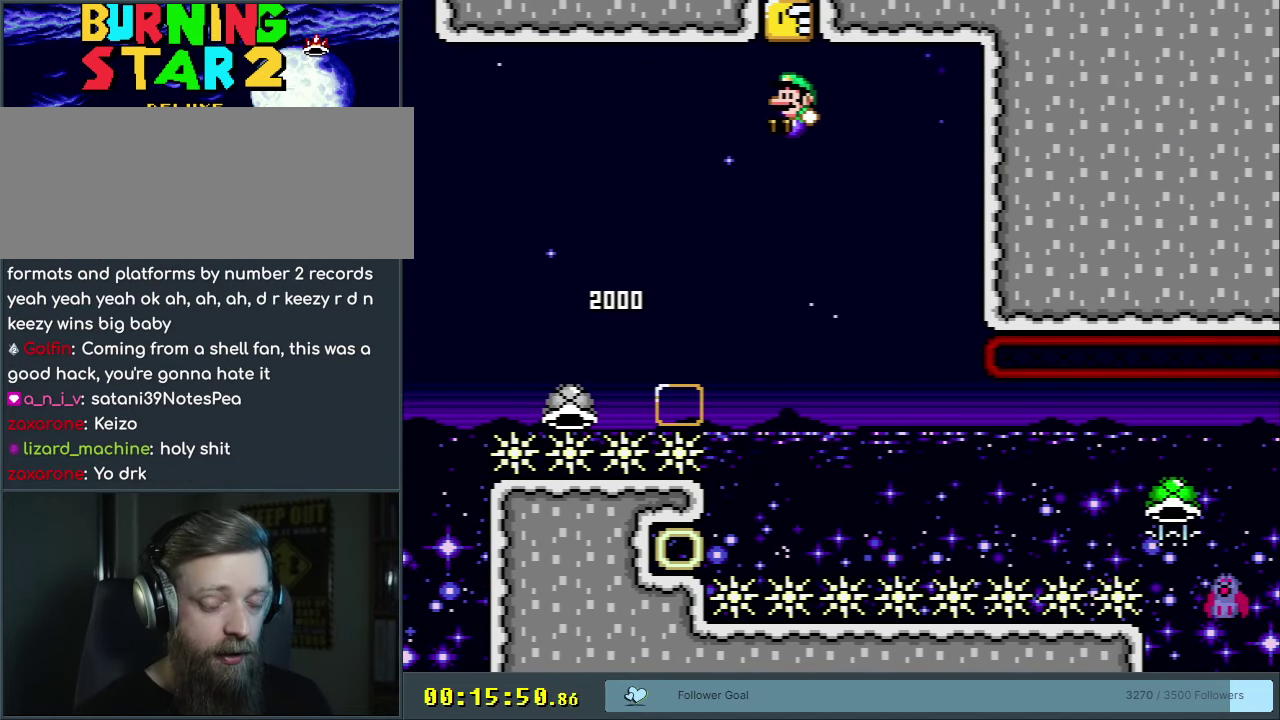
{"dt_ms": 450, "buttons": [], "events": []}
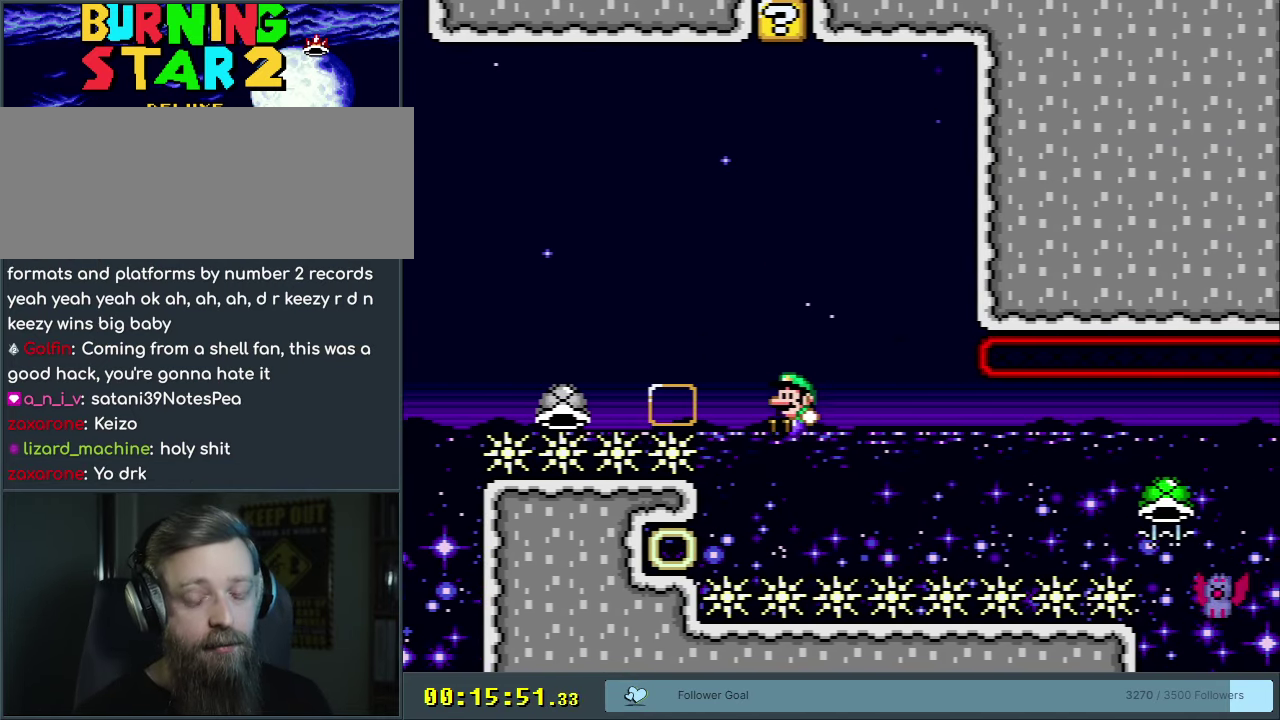
{"dt_ms": 450, "buttons": ["A"], "events": [[83, "A", "down"], [183, "A", "up"], [233, "A", "down"], [333, "A", "up"], [400, "A", "down"]]}
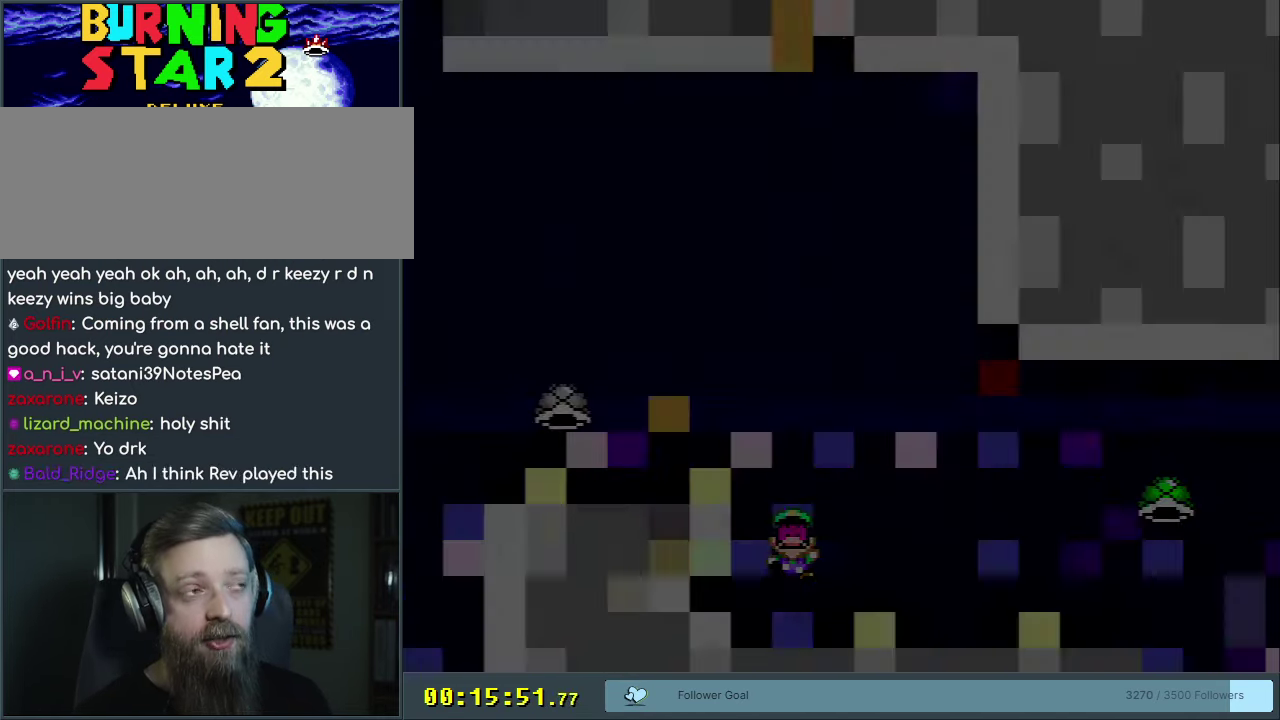
{"dt_ms": 800, "buttons": ["B"], "events": [[50, "A", "up"], [733, "B", "down"]]}
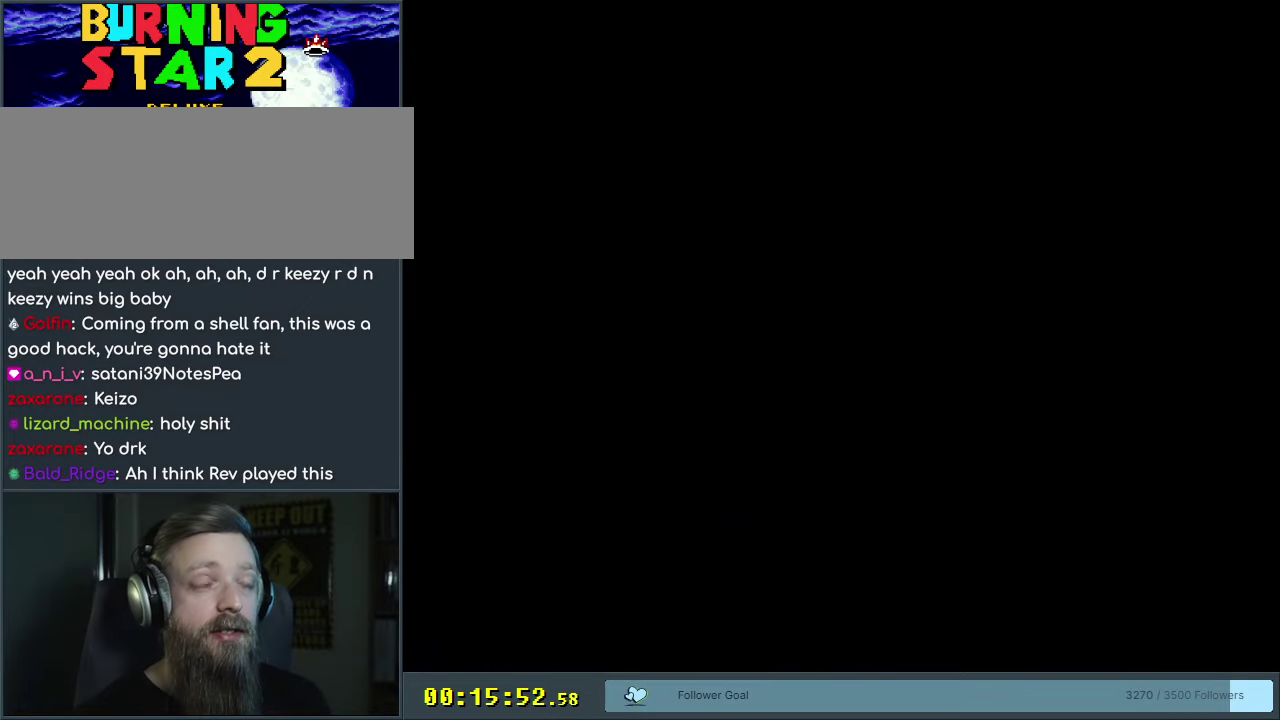
{"dt_ms": 250, "buttons": ["B"], "events": []}
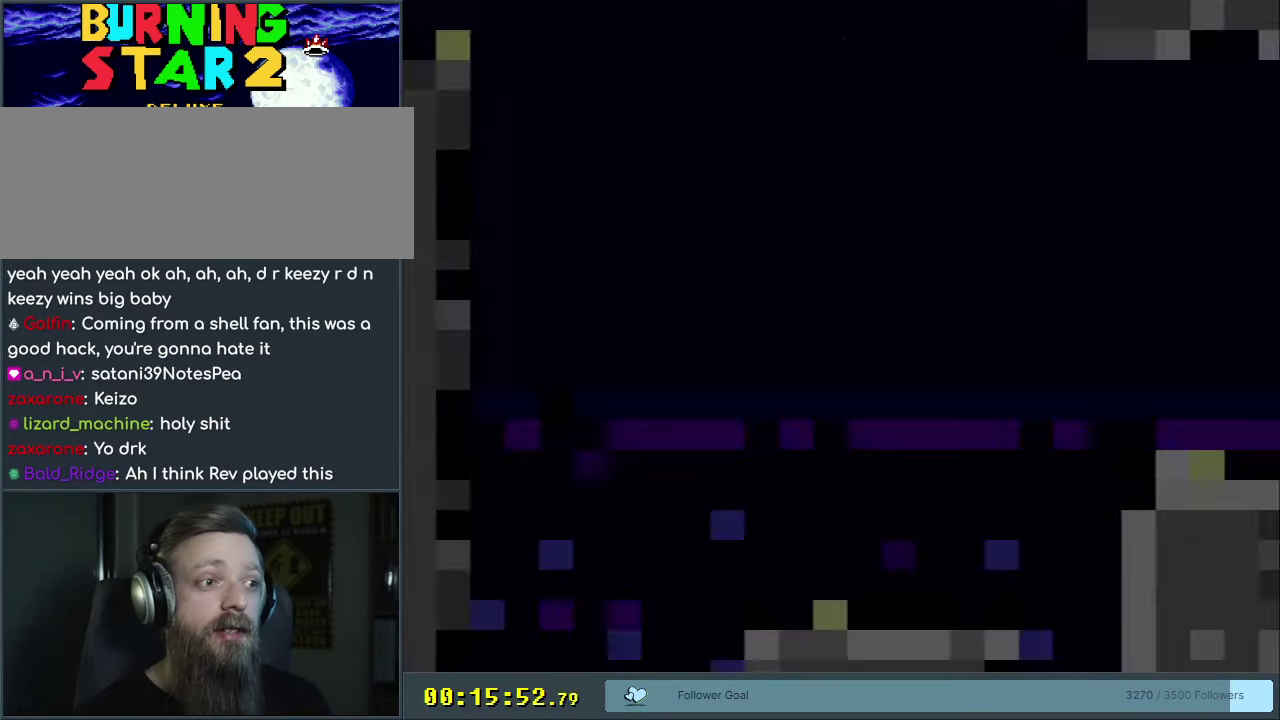
{"dt_ms": 550, "buttons": ["B", "DPAD_LEFT"], "events": [[317, "DPAD_RIGHT", "down"], [417, "DPAD_RIGHT", "up"], [500, "DPAD_LEFT", "down"]]}
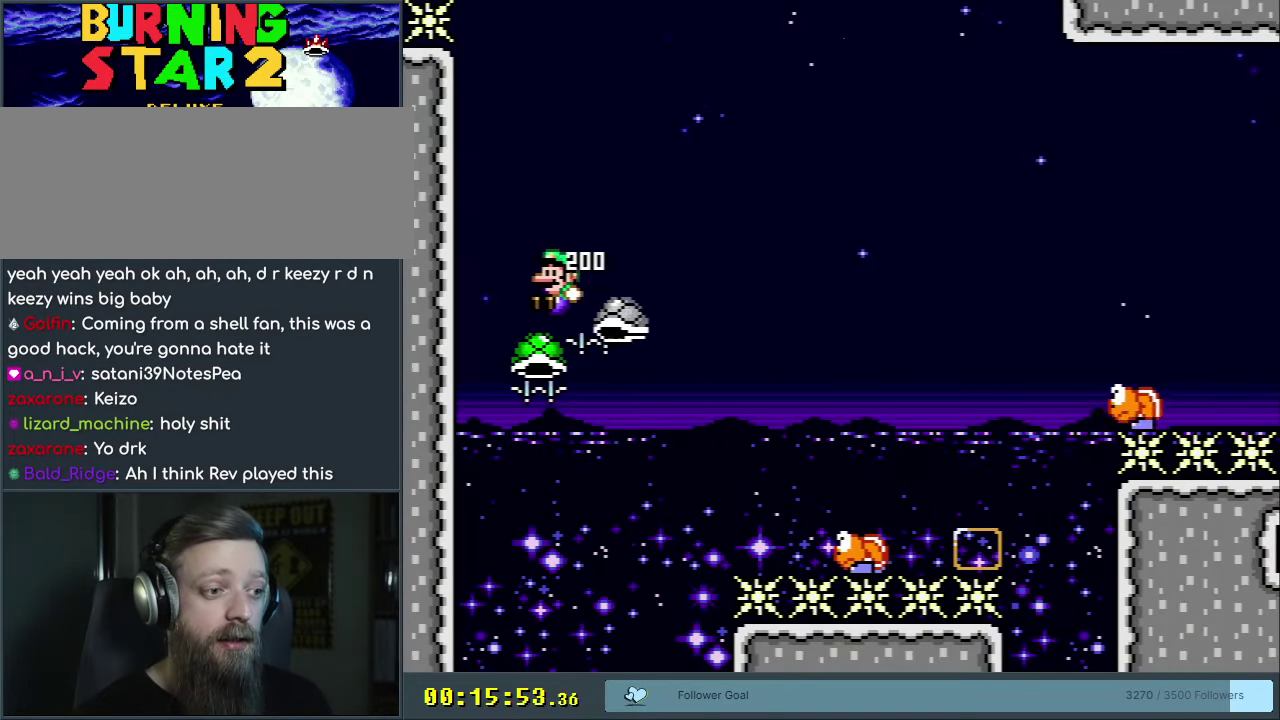
{"dt_ms": 500, "buttons": ["Y", "DPAD_RIGHT"], "events": [[33, "Y", "down"], [67, "DPAD_LEFT", "up"], [67, "DPAD_RIGHT", "down"], [483, "B", "up"]]}
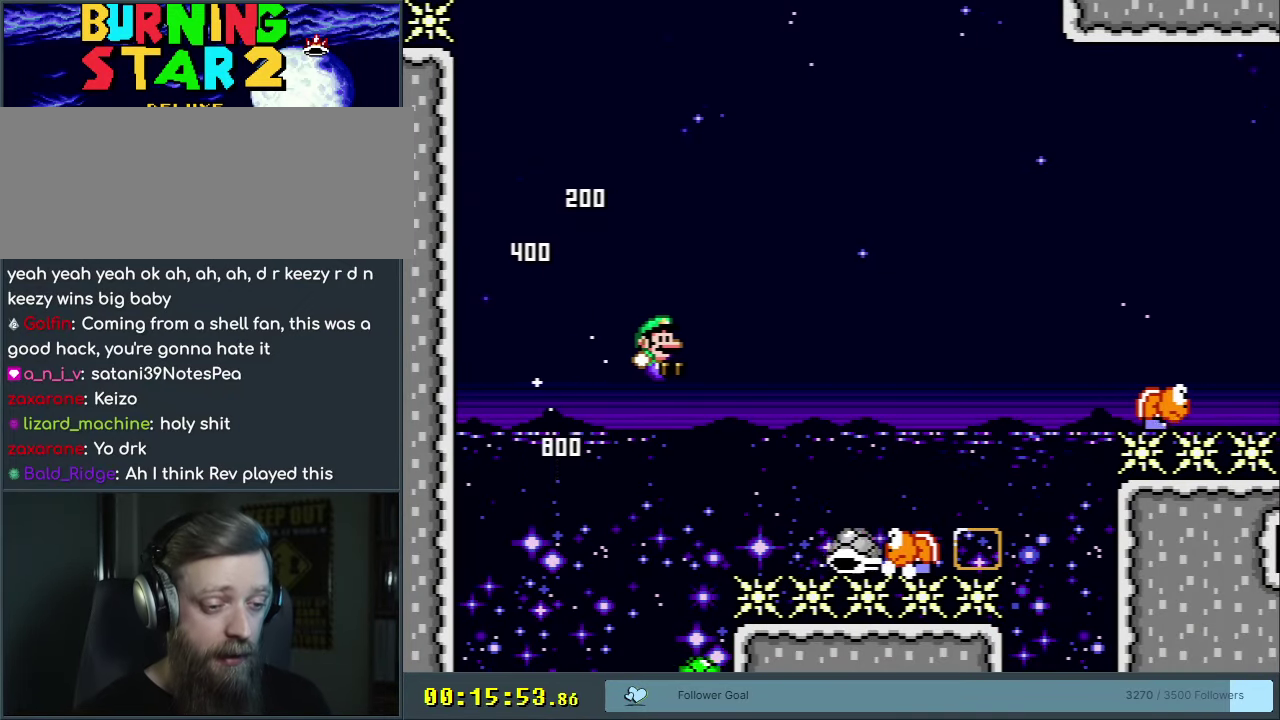
{"dt_ms": 450, "buttons": ["B", "Y", "DPAD_RIGHT"], "events": [[367, "B", "down"]]}
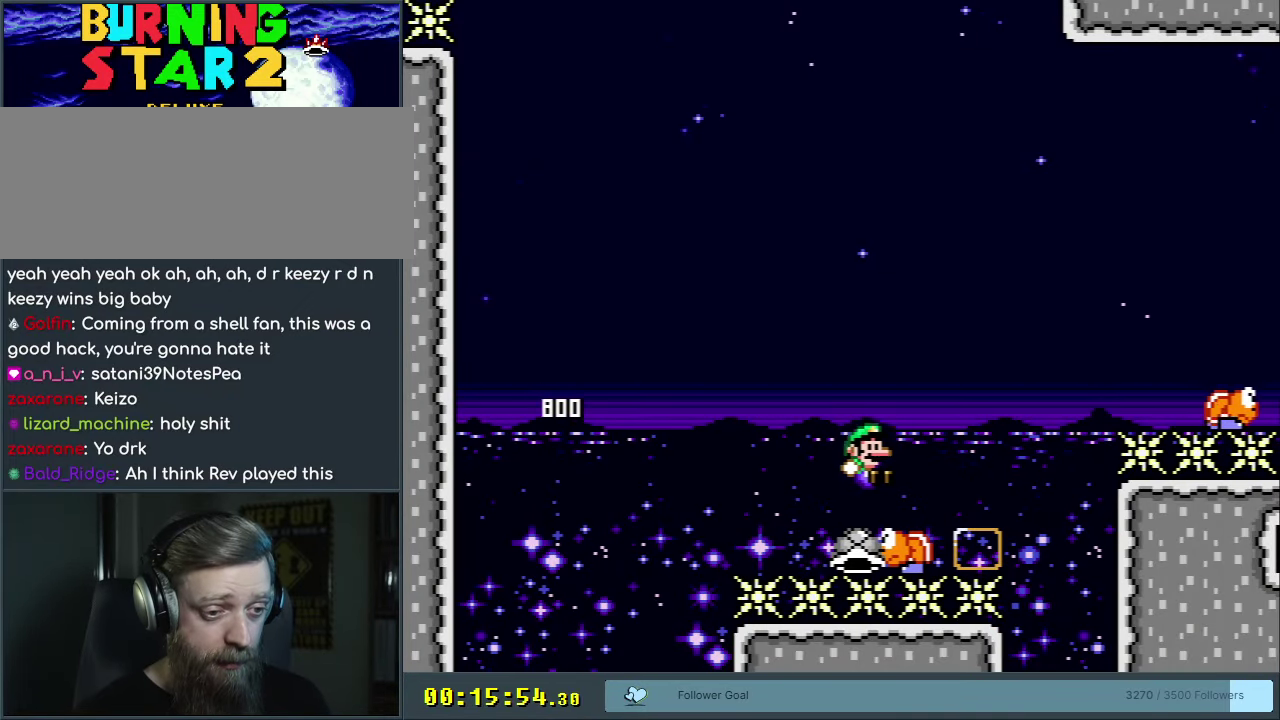
{"dt_ms": 350, "buttons": ["B", "Y", "DPAD_RIGHT"], "events": [[233, "Y", "up"], [333, "Y", "down"]]}
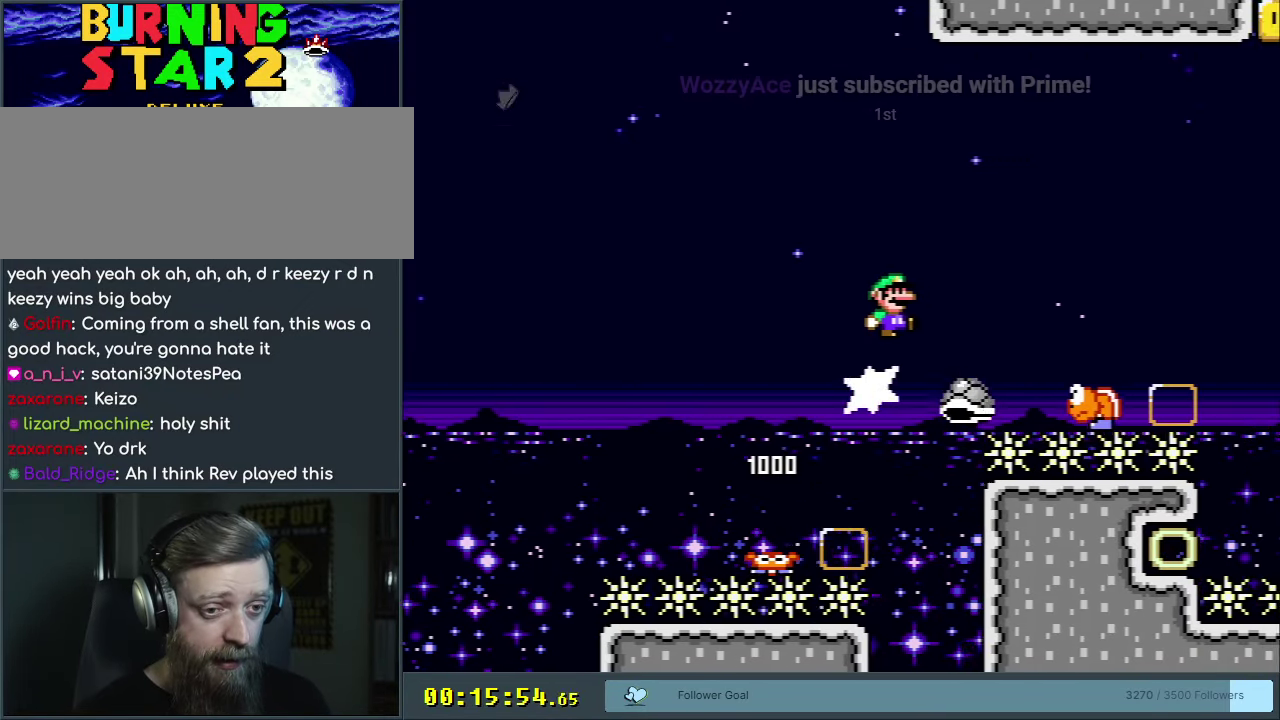
{"dt_ms": 500, "buttons": ["B", "Y", "DPAD_UP", "DPAD_RIGHT"], "events": [[167, "B", "up"], [283, "B", "down"], [417, "DPAD_UP", "down"]]}
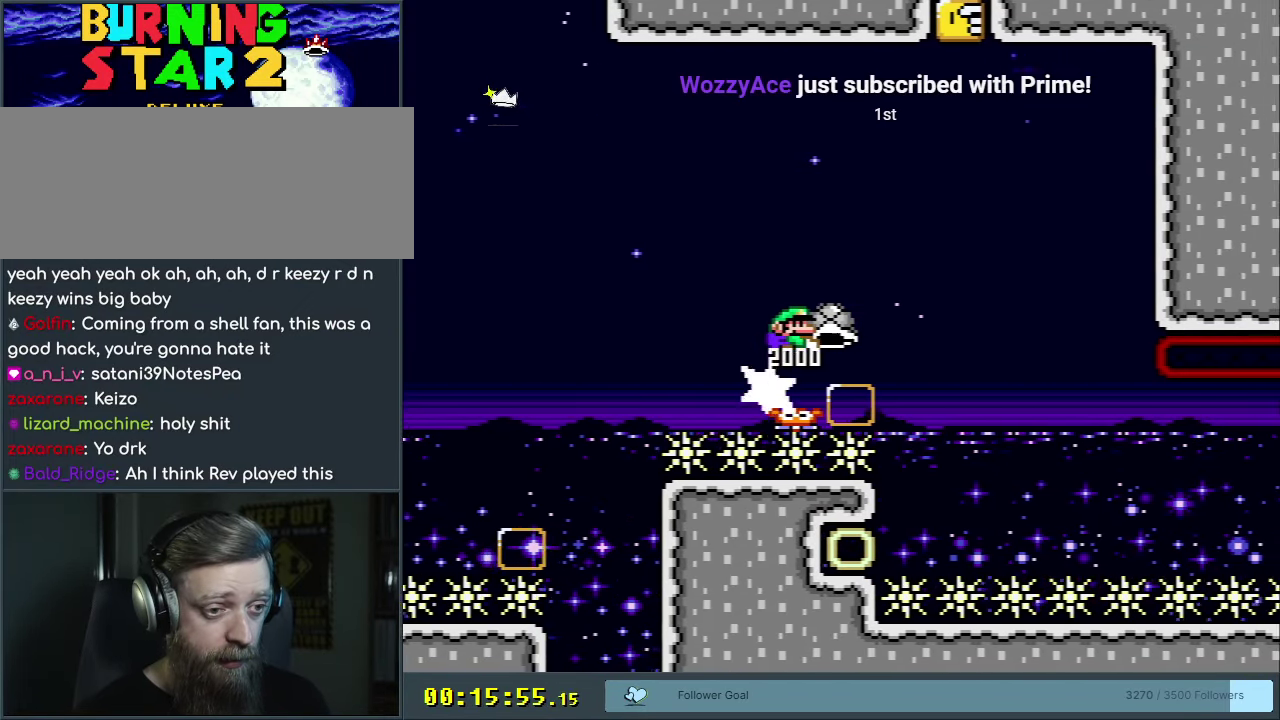
{"dt_ms": 300, "buttons": ["B", "DPAD_LEFT"], "events": [[183, "Y", "up"], [233, "DPAD_RIGHT", "up"], [267, "DPAD_LEFT", "down"], [300, "DPAD_UP", "up"]]}
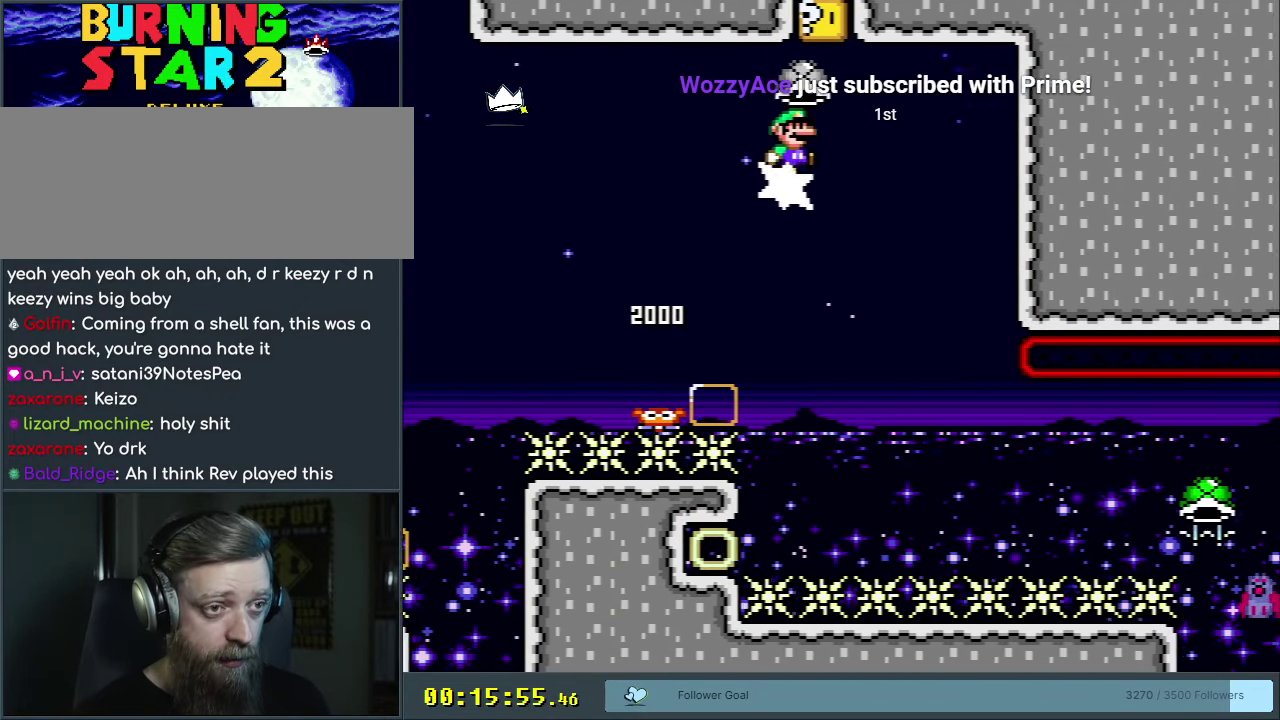
{"dt_ms": 500, "buttons": ["B", "Y"], "events": [[283, "DPAD_LEFT", "up"], [350, "DPAD_RIGHT", "down"], [433, "Y", "down"], [483, "DPAD_RIGHT", "up"]]}
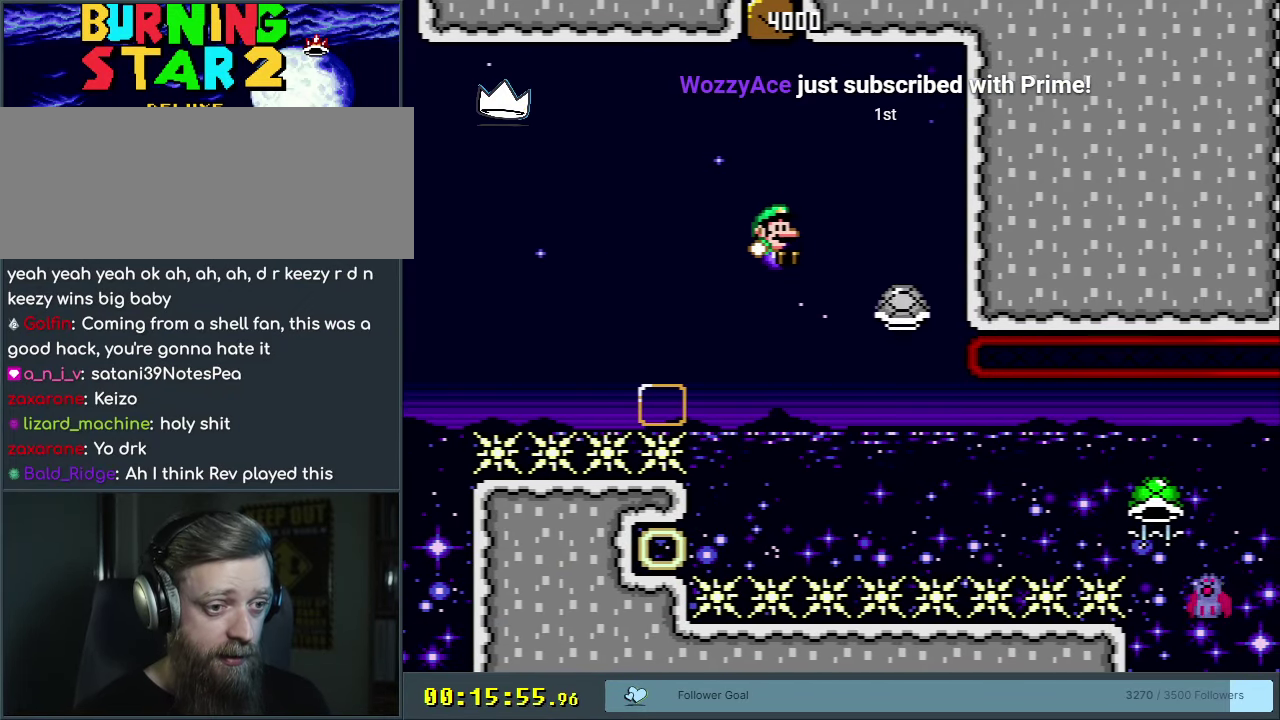
{"dt_ms": 200, "buttons": ["Y", "DPAD_RIGHT"], "events": [[100, "B", "up"], [133, "DPAD_RIGHT", "down"]]}
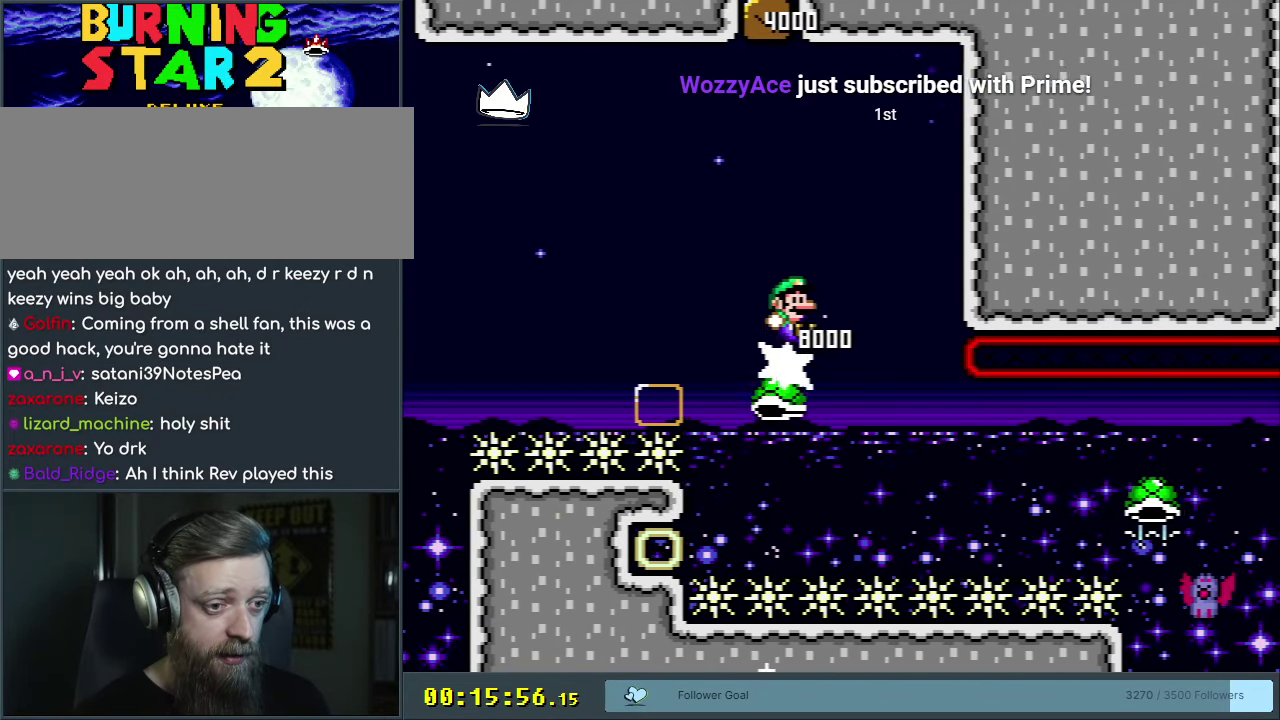
{"dt_ms": 400, "buttons": ["Y", "DPAD_RIGHT"], "events": [[83, "B", "down"], [83, "DPAD_RIGHT", "up"], [167, "DPAD_RIGHT", "down"], [383, "B", "up"]]}
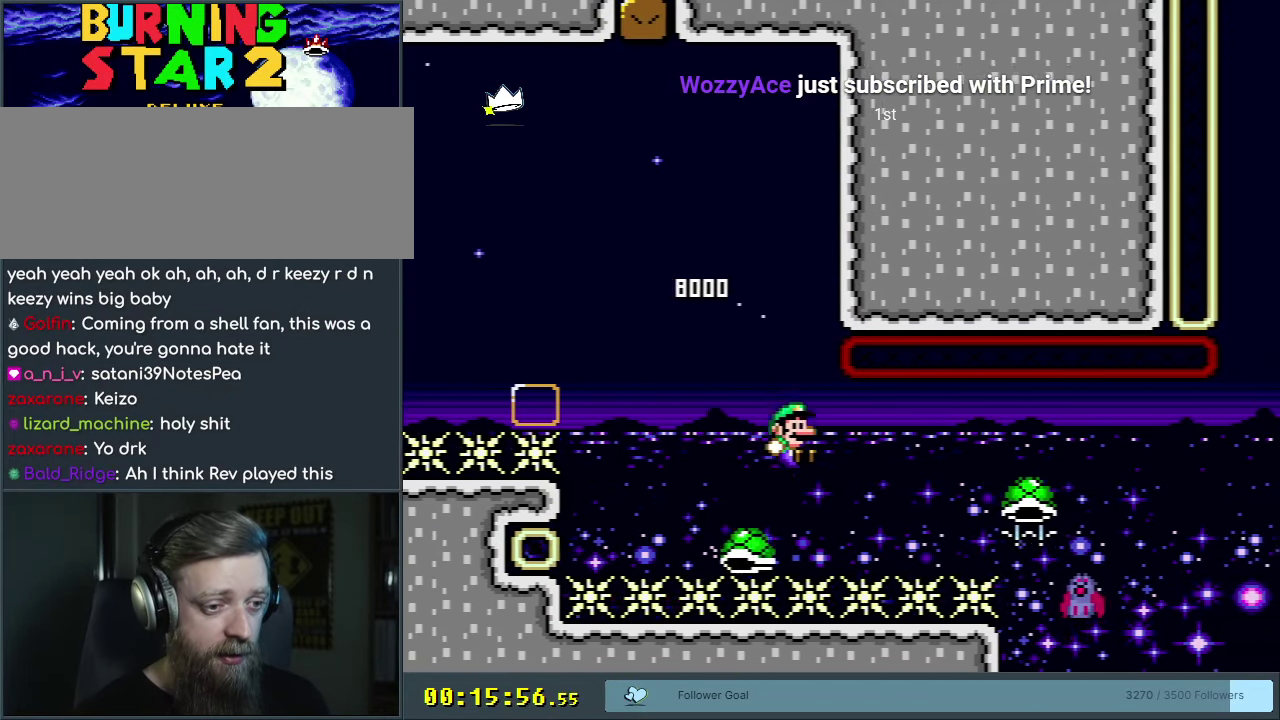
{"dt_ms": 500, "buttons": ["Y", "DPAD_RIGHT"], "events": [[133, "B", "down"], [450, "B", "up"]]}
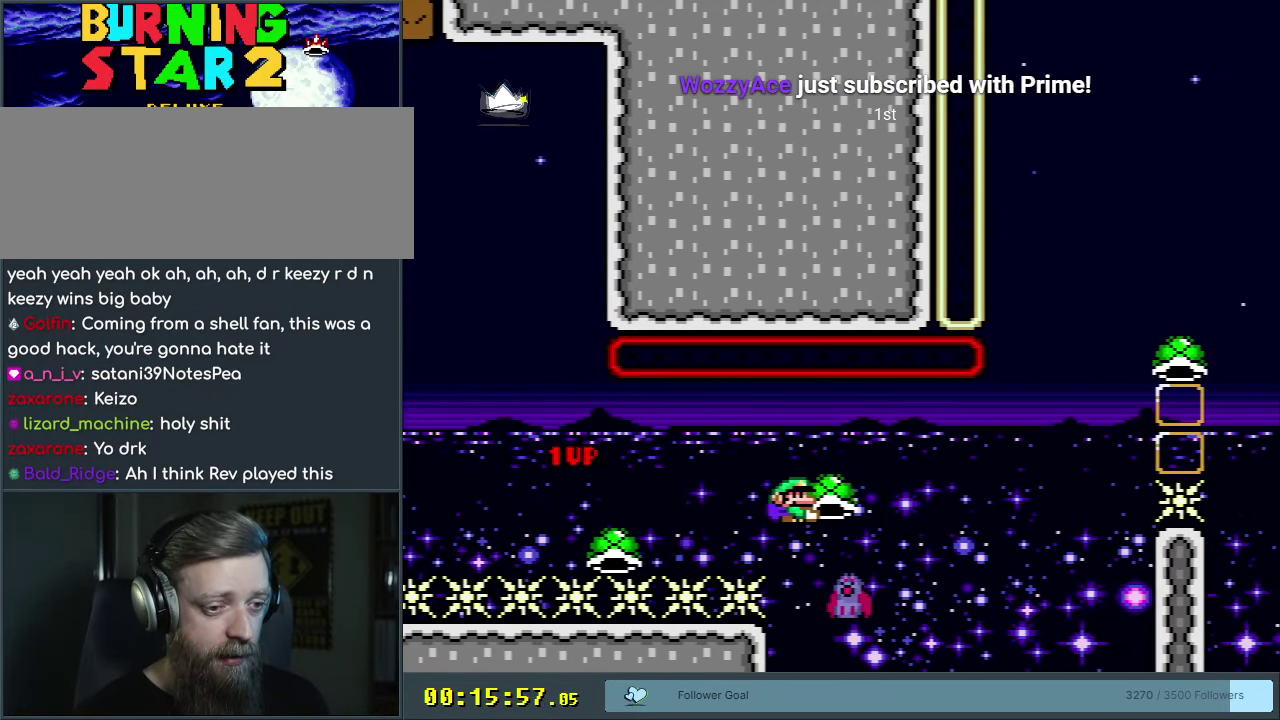
{"dt_ms": 500, "buttons": ["B", "Y", "DPAD_RIGHT"], "events": [[83, "B", "down"], [317, "Y", "up"], [417, "Y", "down"]]}
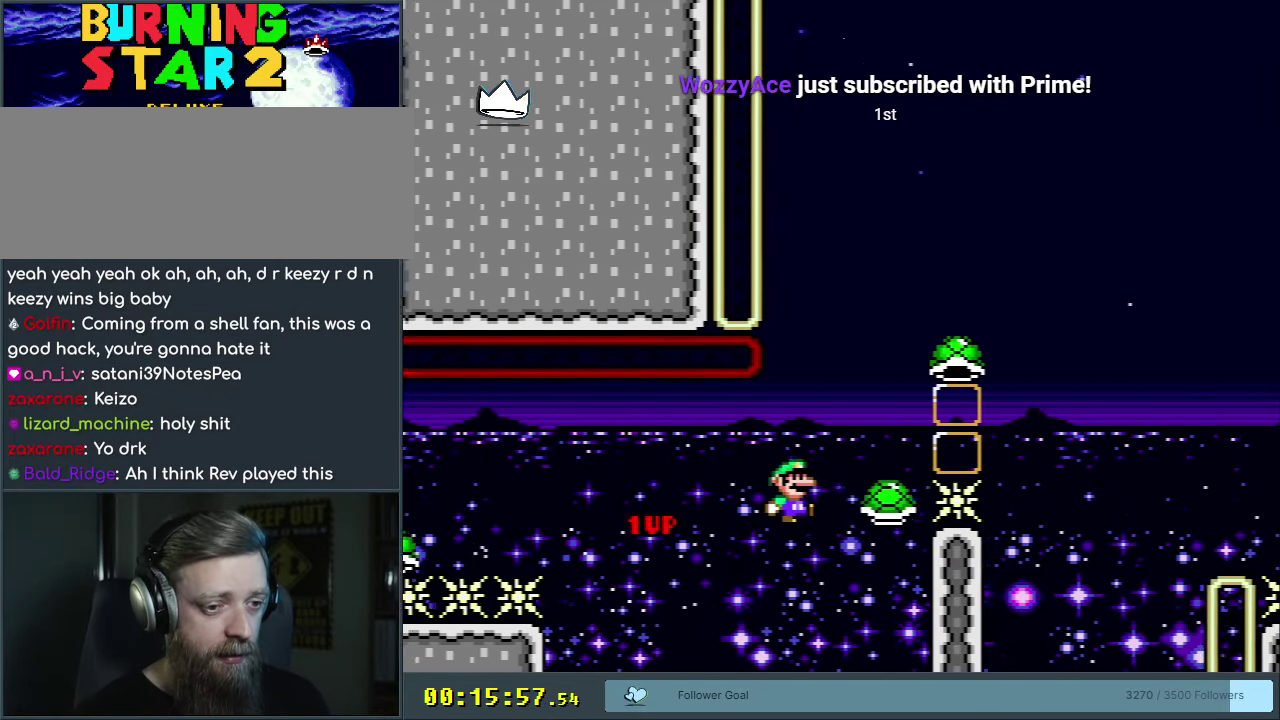
{"dt_ms": 500, "buttons": ["B", "Y", "DPAD_RIGHT"], "events": [[367, "DPAD_UP", "down"], [500, "DPAD_UP", "up"]]}
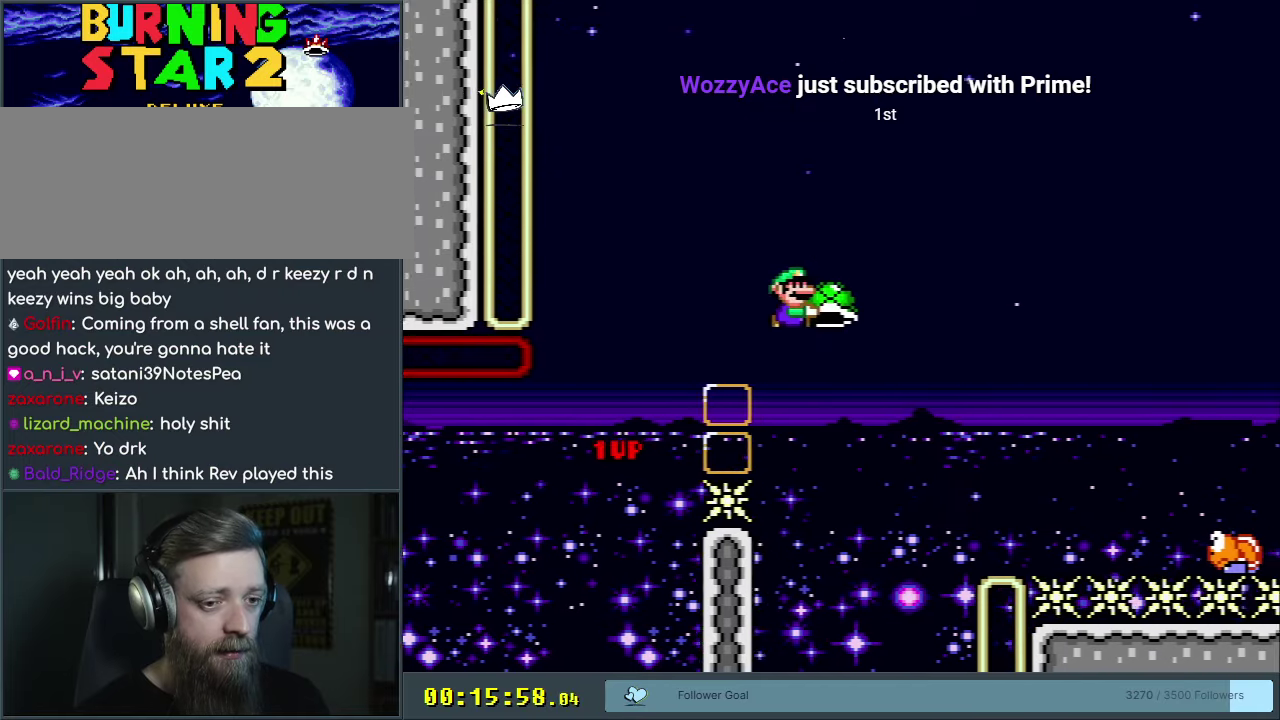
{"dt_ms": 250, "buttons": ["B", "Y", "DPAD_RIGHT"], "events": []}
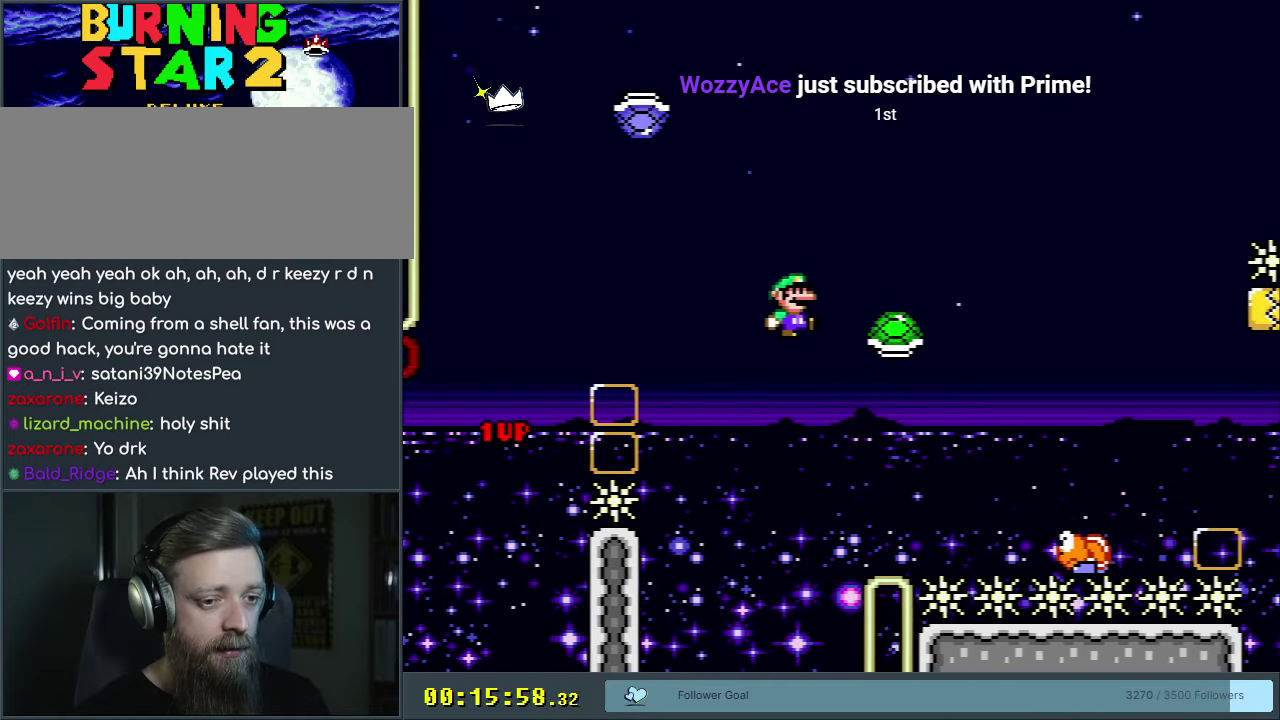
{"dt_ms": 500, "buttons": ["B", "Y", "DPAD_RIGHT"], "events": []}
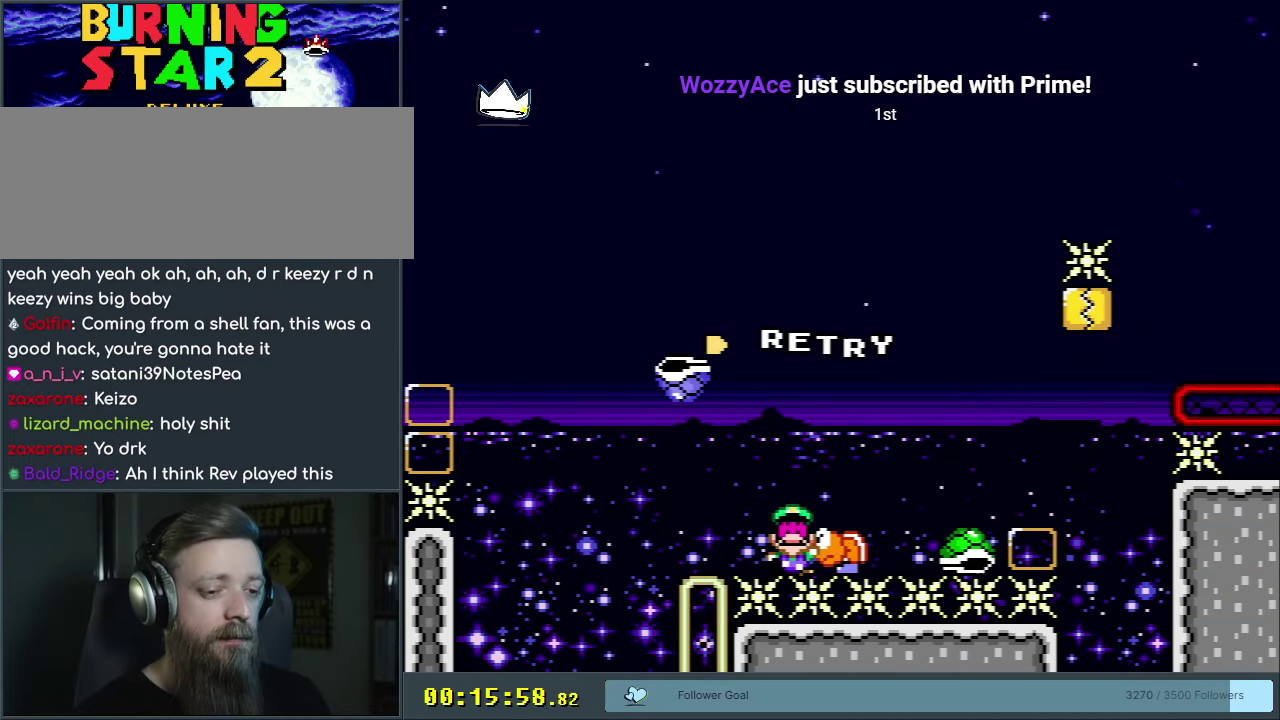
{"dt_ms": 350, "buttons": [], "events": [[17, "DPAD_RIGHT", "up"], [233, "B", "up"], [267, "Y", "up"]]}